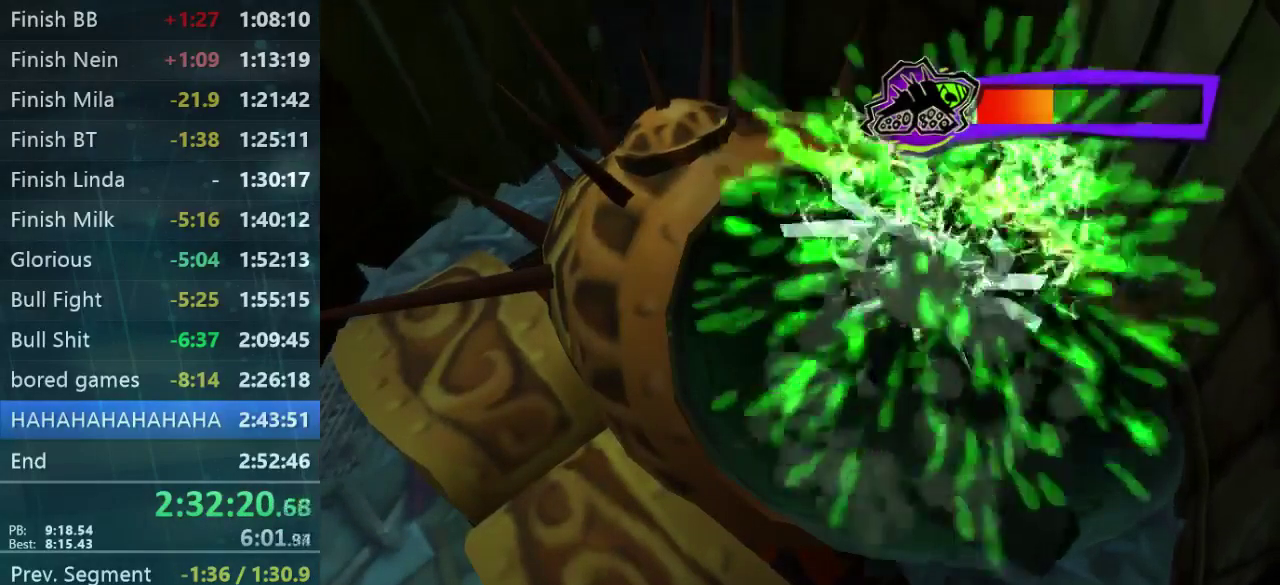
Gameplay with a controller (Xbox layout); each line is a JSON object with the inputs held at the frame after it. "events" lists button and stick changes between this image and that frame as [ms after this image, input, new state], when the widget could be followed in between. Not read: A L3 R3.
{"buttons": ["B"], "left_stick": "center", "right_stick": "center", "events": [[233, "B", "down"], [300, "B", "up"], [433, "B", "down"]]}
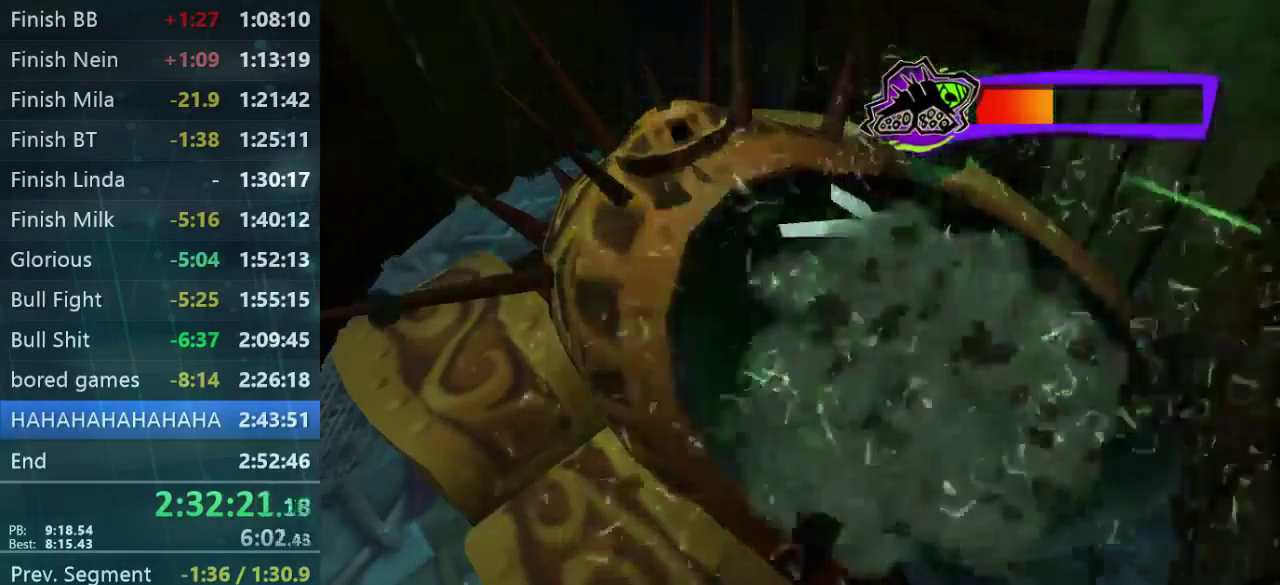
{"buttons": [], "left_stick": "center", "right_stick": "center", "events": [[100, "B", "up"], [267, "B", "down"], [467, "B", "up"]]}
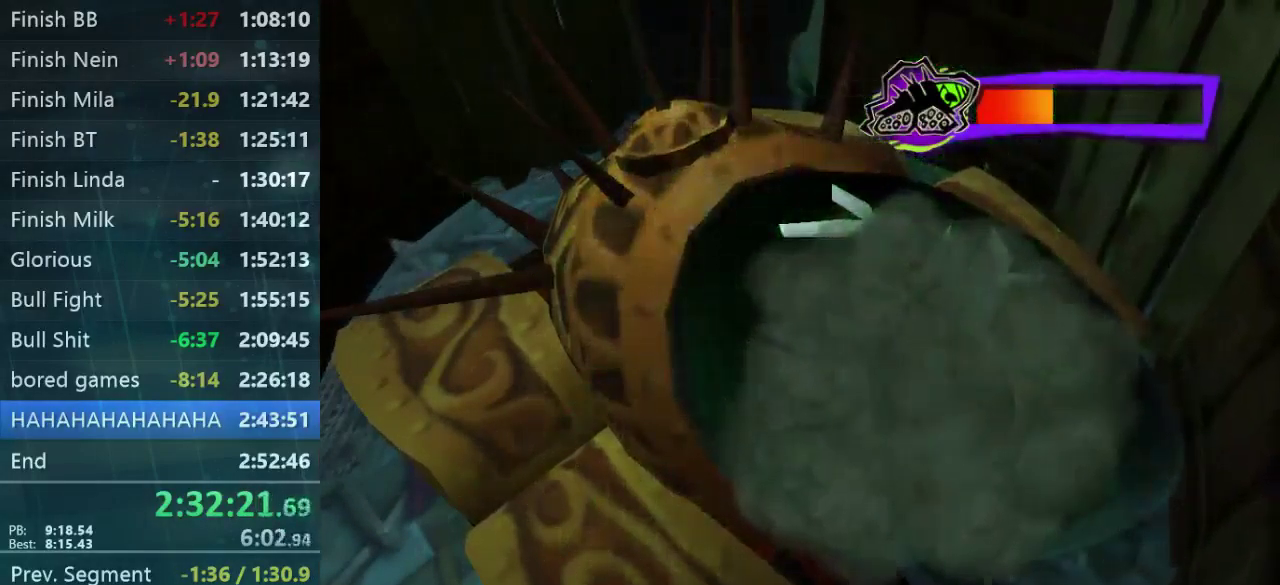
{"buttons": ["B"], "left_stick": "center", "right_stick": "center", "events": [[67, "B", "down"], [200, "B", "up"], [433, "B", "down"]]}
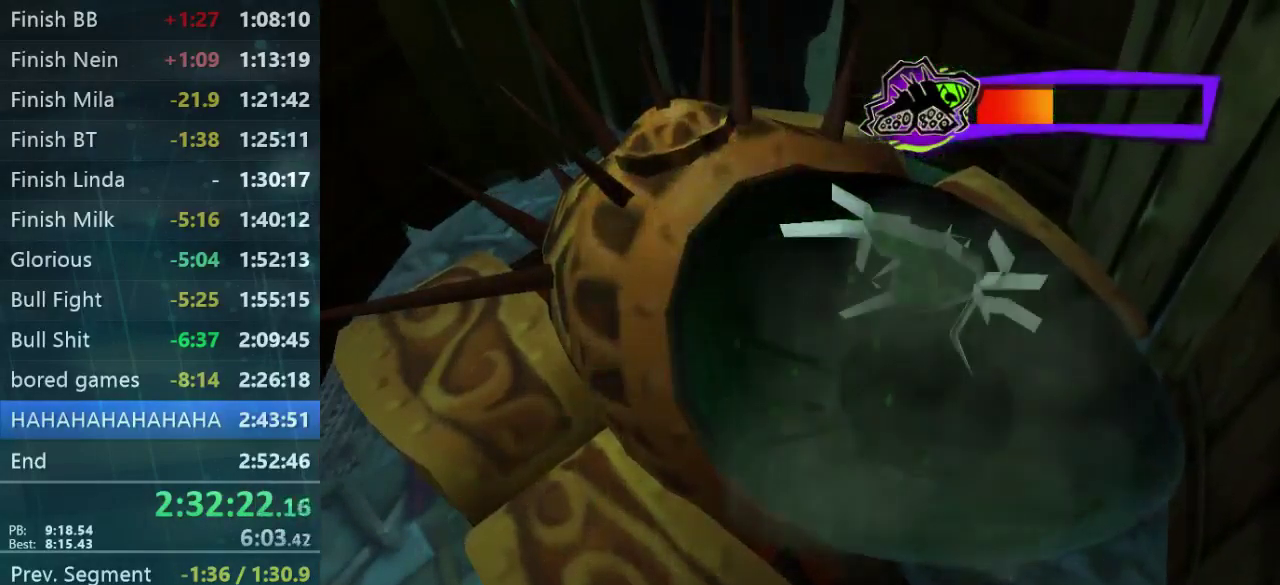
{"buttons": ["B"], "left_stick": "center", "right_stick": "center", "events": [[33, "B", "up"], [500, "B", "down"]]}
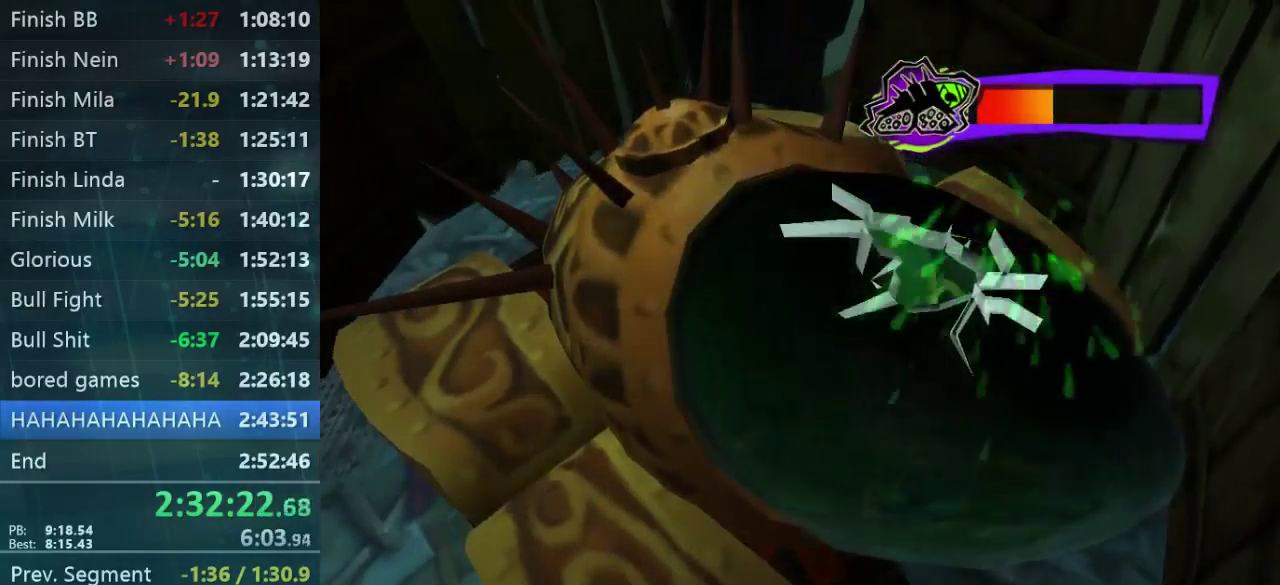
{"buttons": ["B"], "left_stick": "center", "right_stick": "center", "events": [[133, "B", "up"], [333, "B", "down"]]}
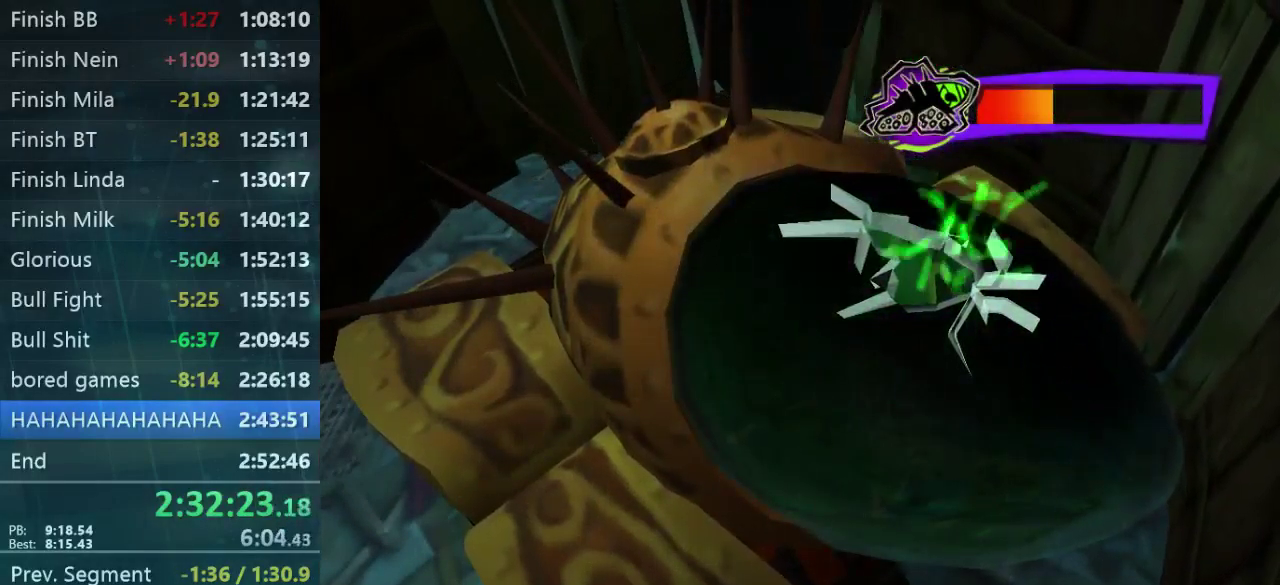
{"buttons": ["B"], "left_stick": "center", "right_stick": "center", "events": [[267, "B", "up"], [467, "B", "down"]]}
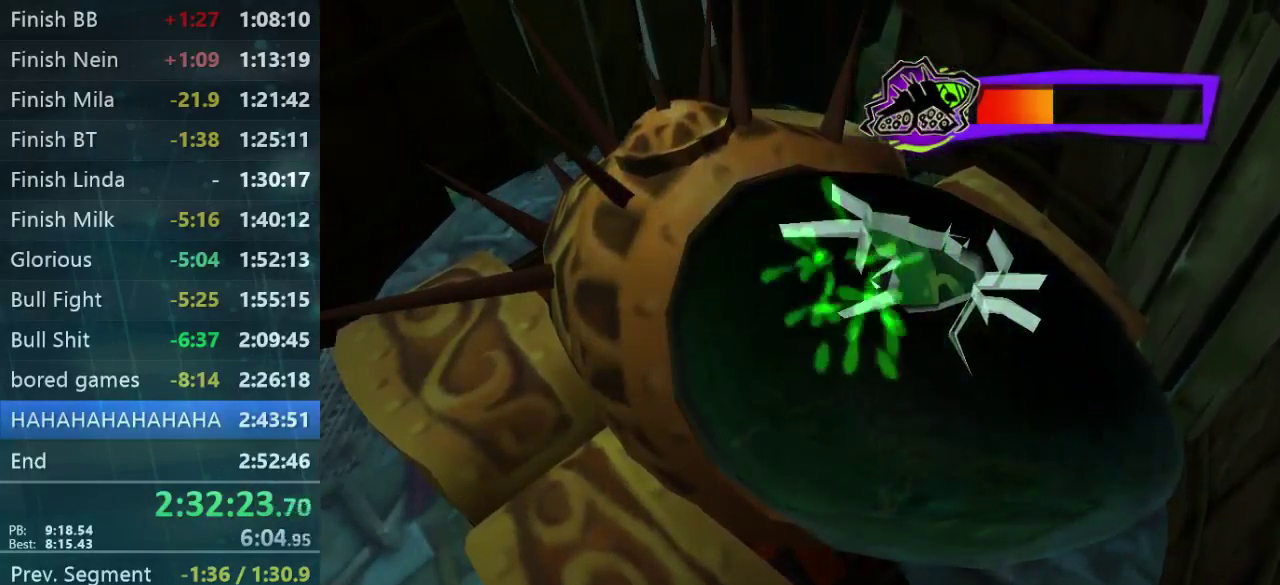
{"buttons": [], "left_stick": "center", "right_stick": "center", "events": [[33, "B", "up"], [466, "B", "down"], [533, "B", "up"]]}
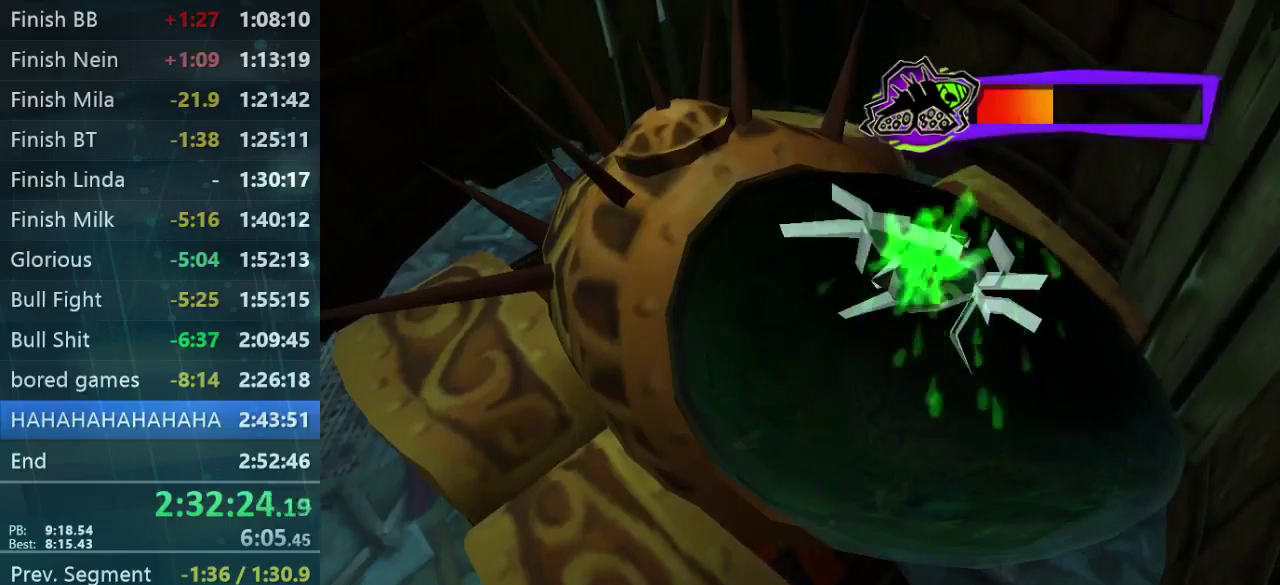
{"buttons": [], "left_stick": "center", "right_stick": "center", "events": []}
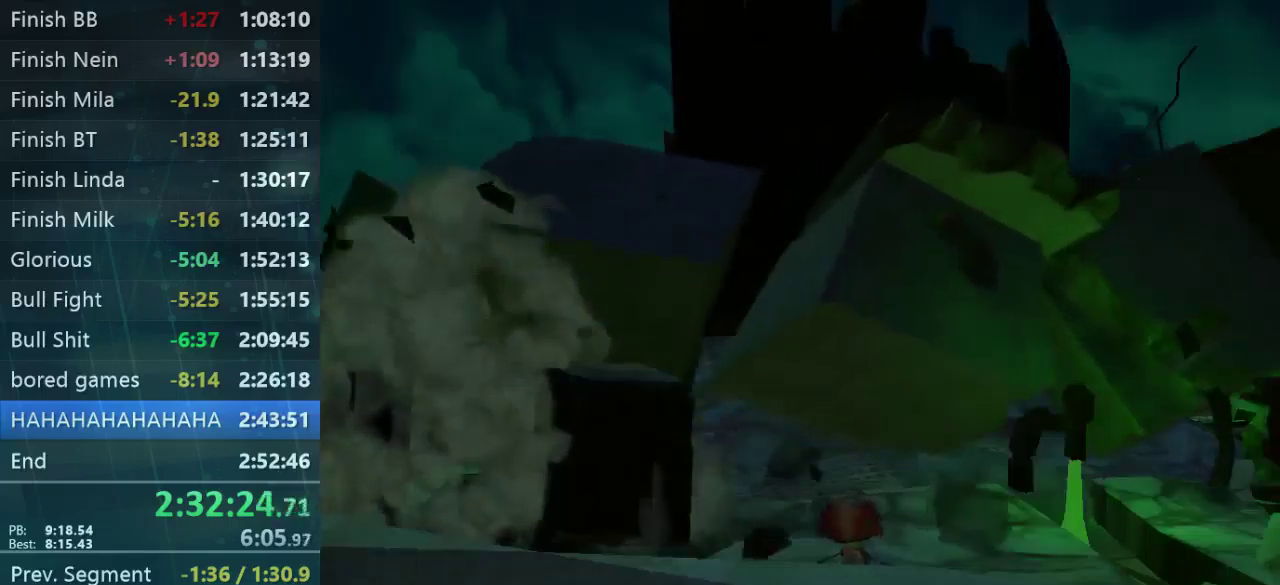
{"buttons": [], "left_stick": "center", "right_stick": "center", "events": [[267, "B", "down"], [333, "B", "up"]]}
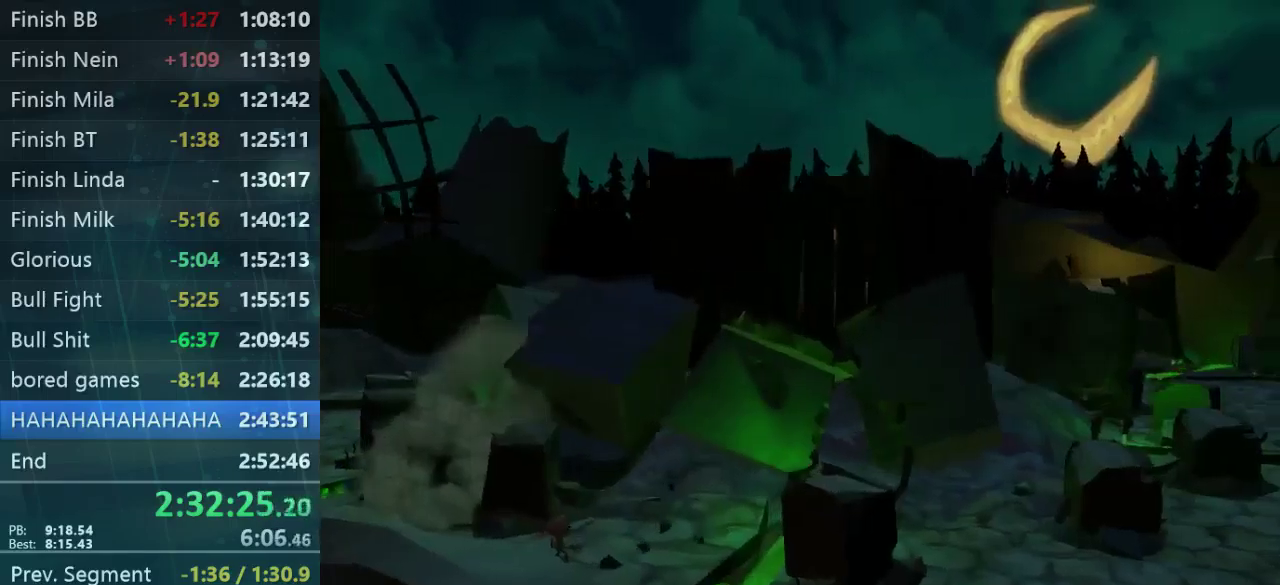
{"buttons": ["B"], "left_stick": "center", "right_stick": "center", "events": [[500, "B", "down"]]}
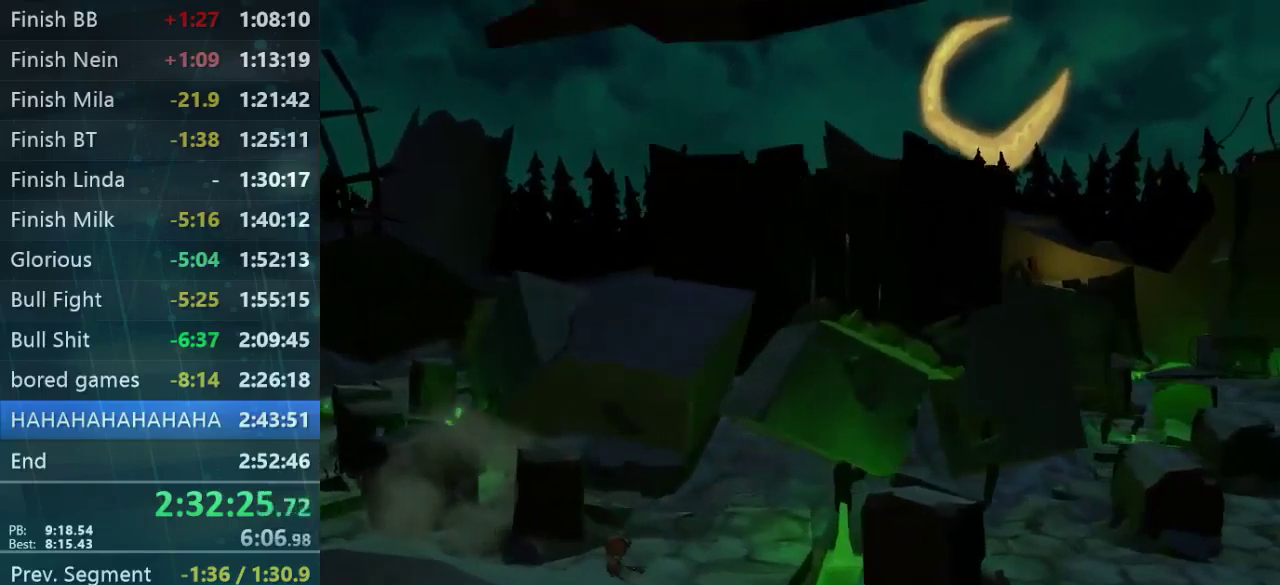
{"buttons": [], "left_stick": "center", "right_stick": "center", "events": [[100, "B", "up"], [200, "B", "down"], [467, "B", "up"]]}
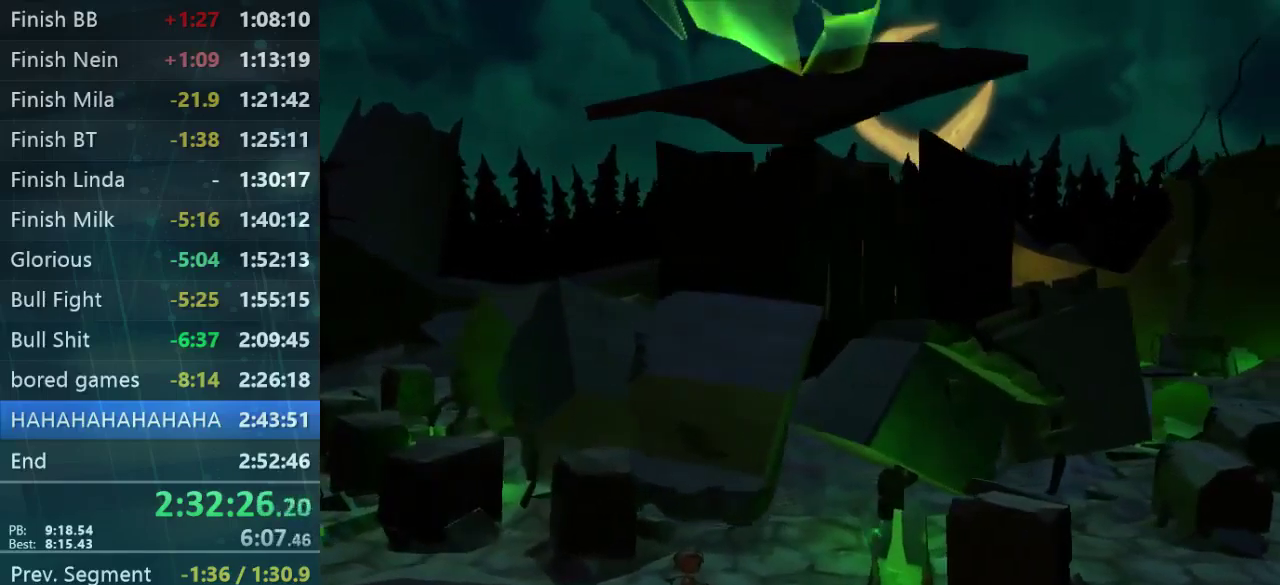
{"buttons": [], "left_stick": "center", "right_stick": "center", "events": [[33, "B", "down"], [133, "B", "up"], [233, "B", "down"], [300, "B", "up"]]}
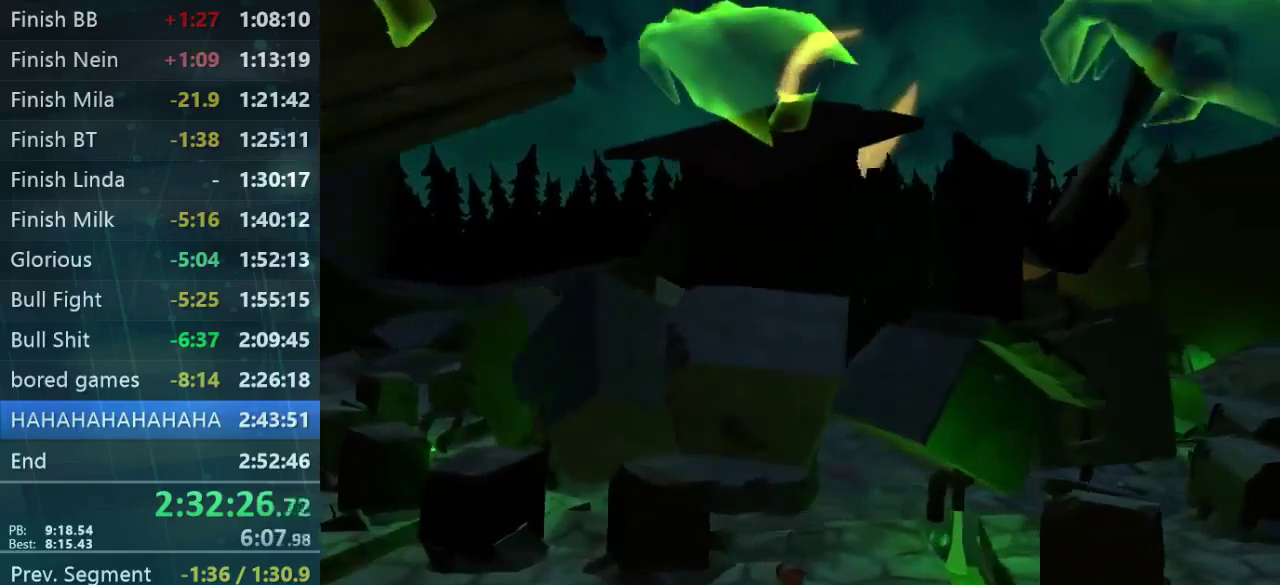
{"buttons": [], "left_stick": "center", "right_stick": "center", "events": [[133, "B", "down"], [200, "B", "up"]]}
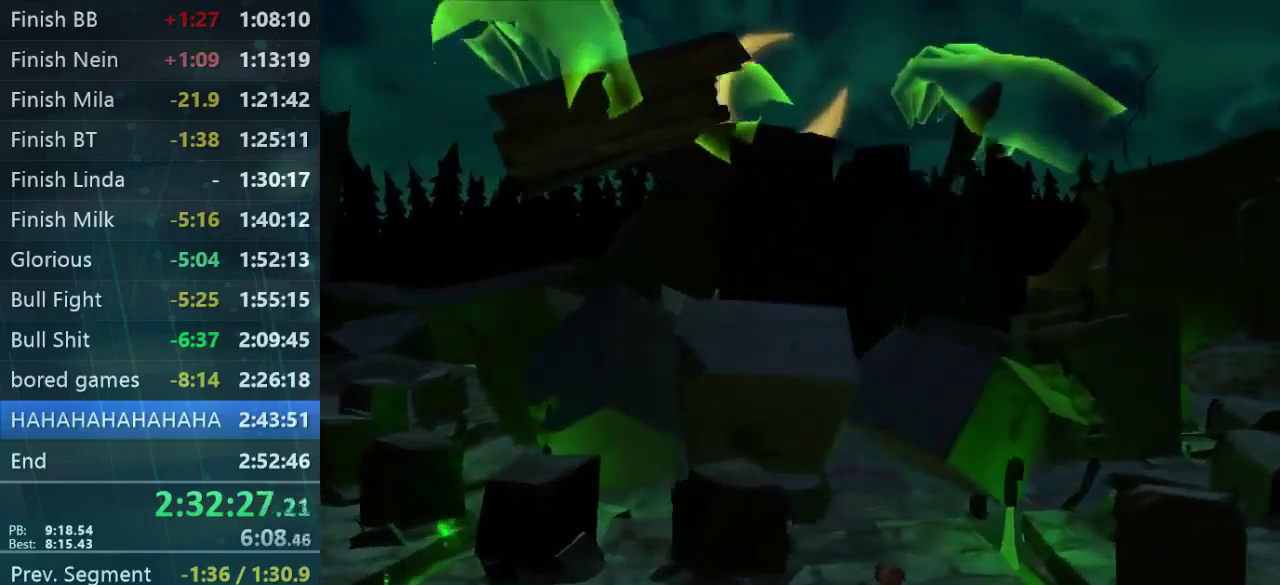
{"buttons": [], "left_stick": "center", "right_stick": "center", "events": [[400, "B", "down"], [500, "B", "up"]]}
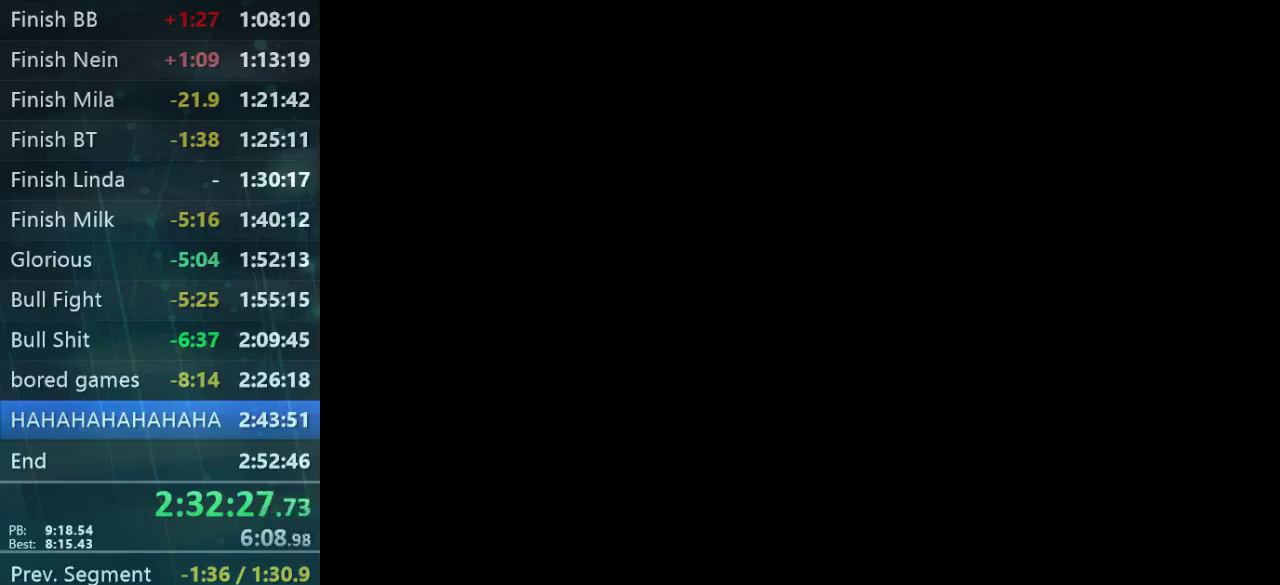
{"buttons": [], "left_stick": "center", "right_stick": "center", "events": [[100, "B", "down"], [233, "B", "up"], [300, "B", "down"], [367, "B", "up"]]}
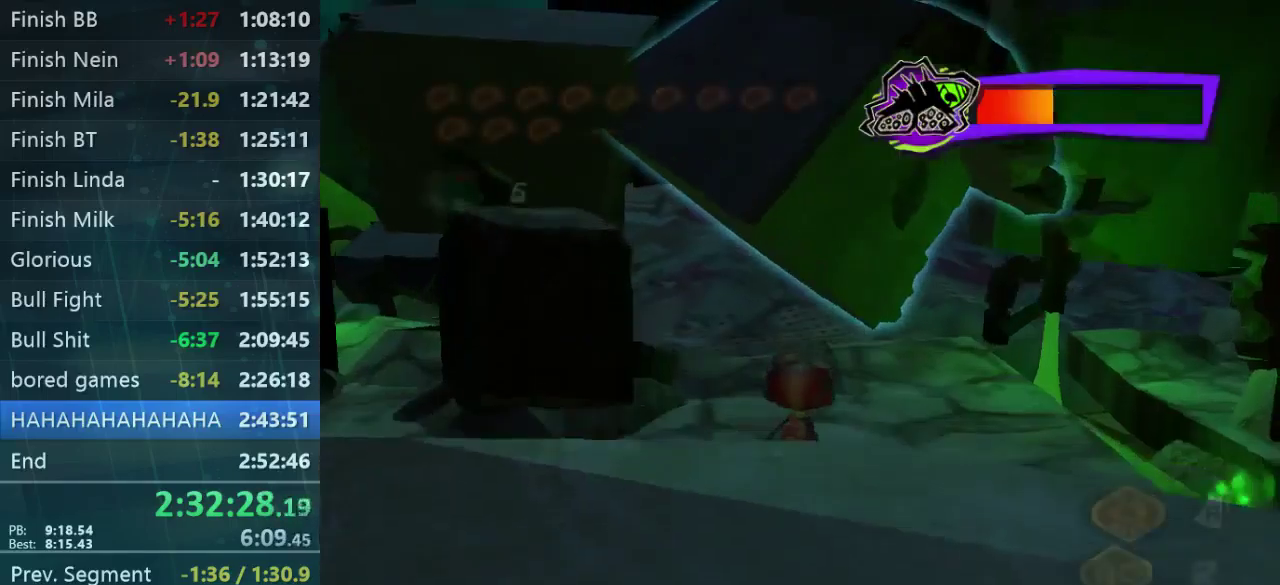
{"buttons": [], "left_stick": "left", "right_stick": "center", "events": [[200, "left_stick", "left"]]}
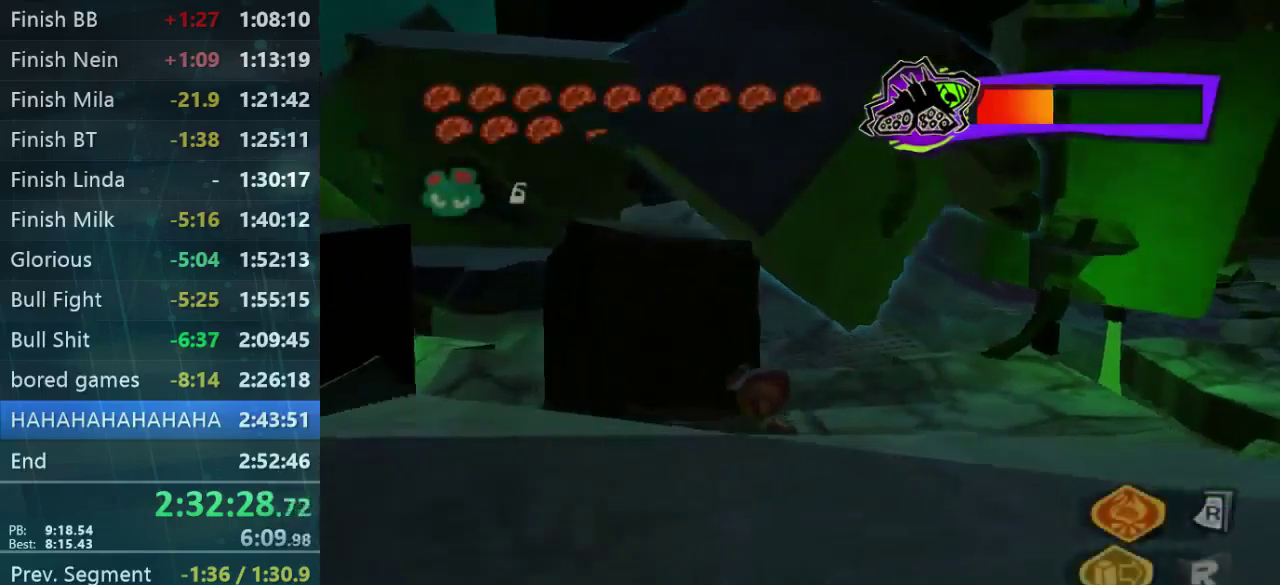
{"buttons": [], "left_stick": "up", "right_stick": "center", "events": [[233, "left_stick", "up"]]}
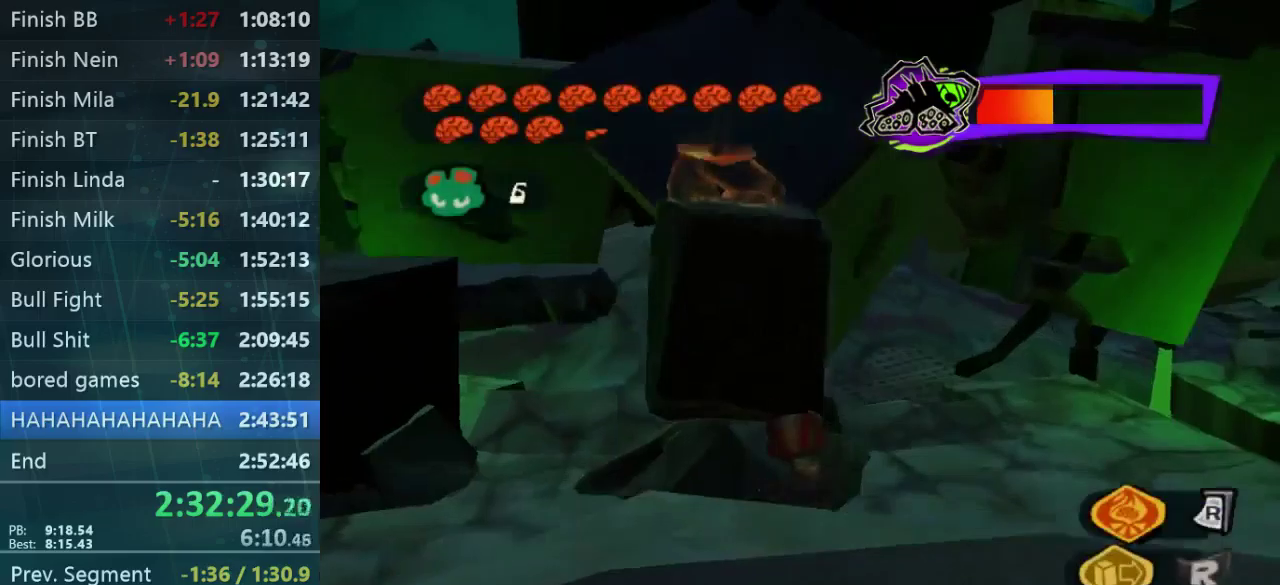
{"buttons": [], "left_stick": "up-left", "right_stick": "center", "events": [[133, "left_stick", "up-left"]]}
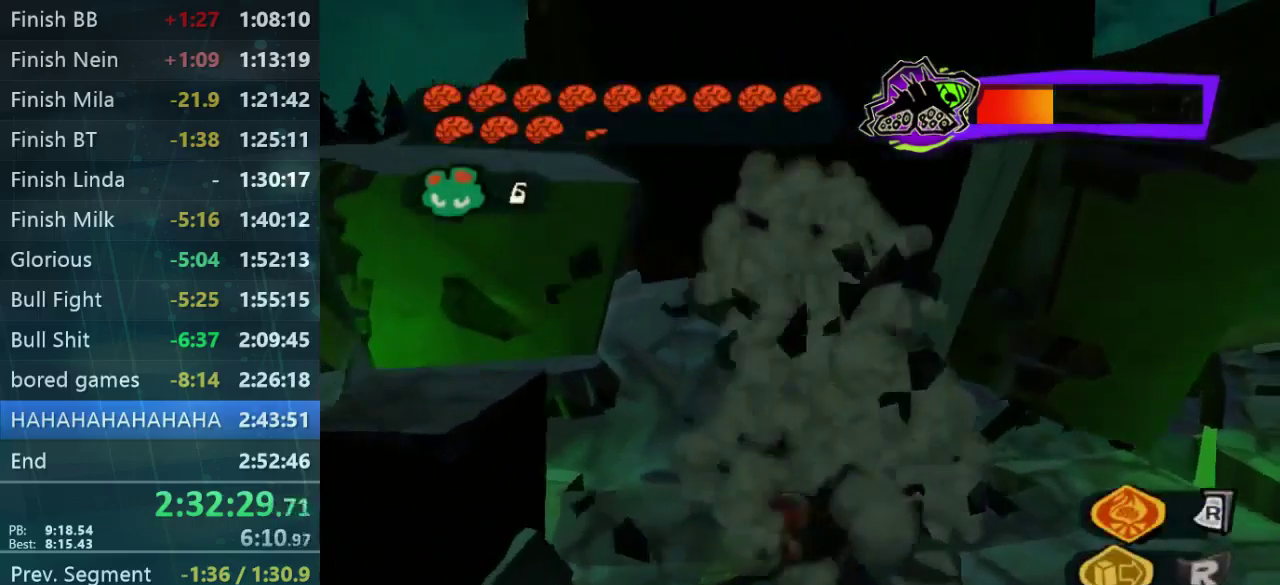
{"buttons": [], "left_stick": "up-left", "right_stick": "center", "events": []}
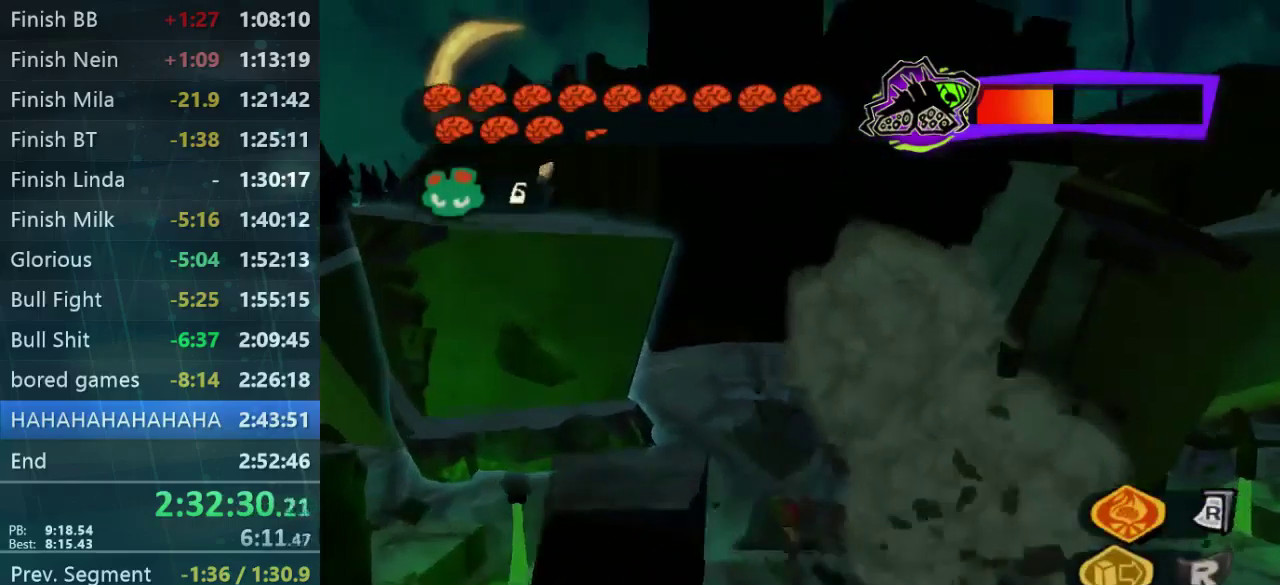
{"buttons": [], "left_stick": "up-left", "right_stick": "center", "events": []}
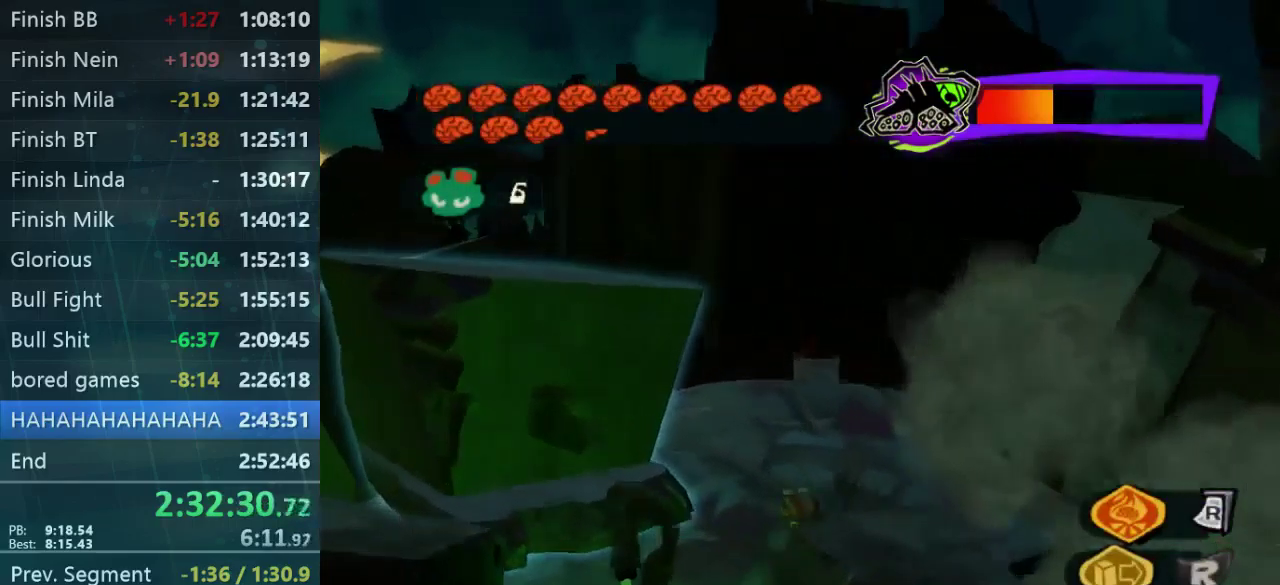
{"buttons": ["R2"], "left_stick": "center", "right_stick": "center", "events": [[266, "left_stick", "center"], [300, "R2", "down"]]}
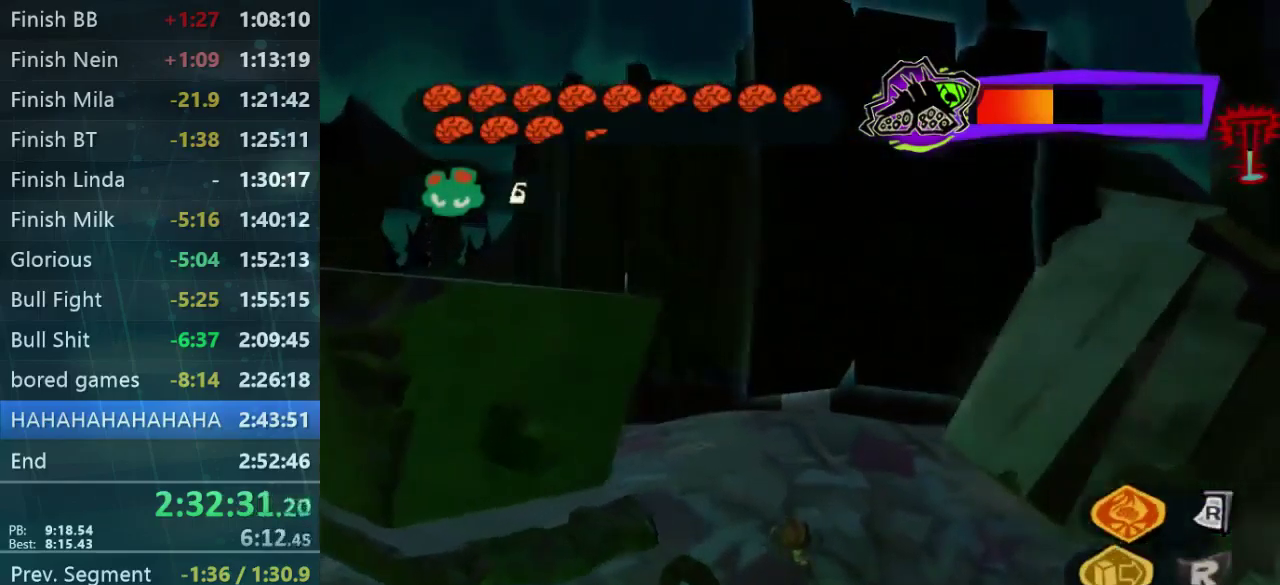
{"buttons": ["R2"], "left_stick": "center", "right_stick": "center", "events": []}
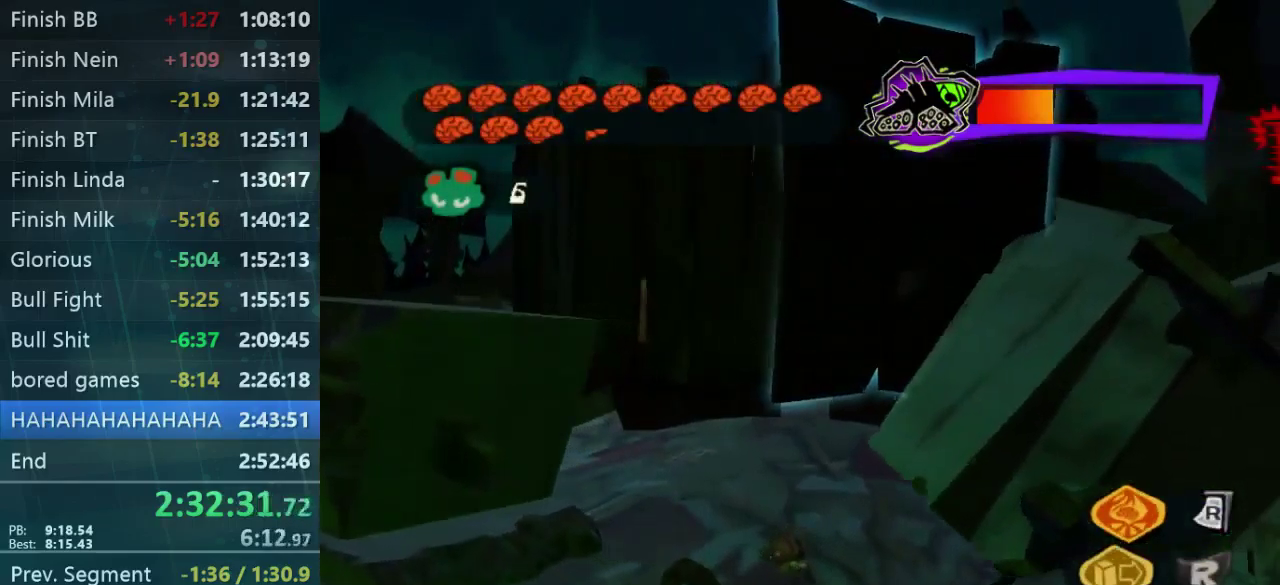
{"buttons": ["R2"], "left_stick": "center", "right_stick": "center", "events": []}
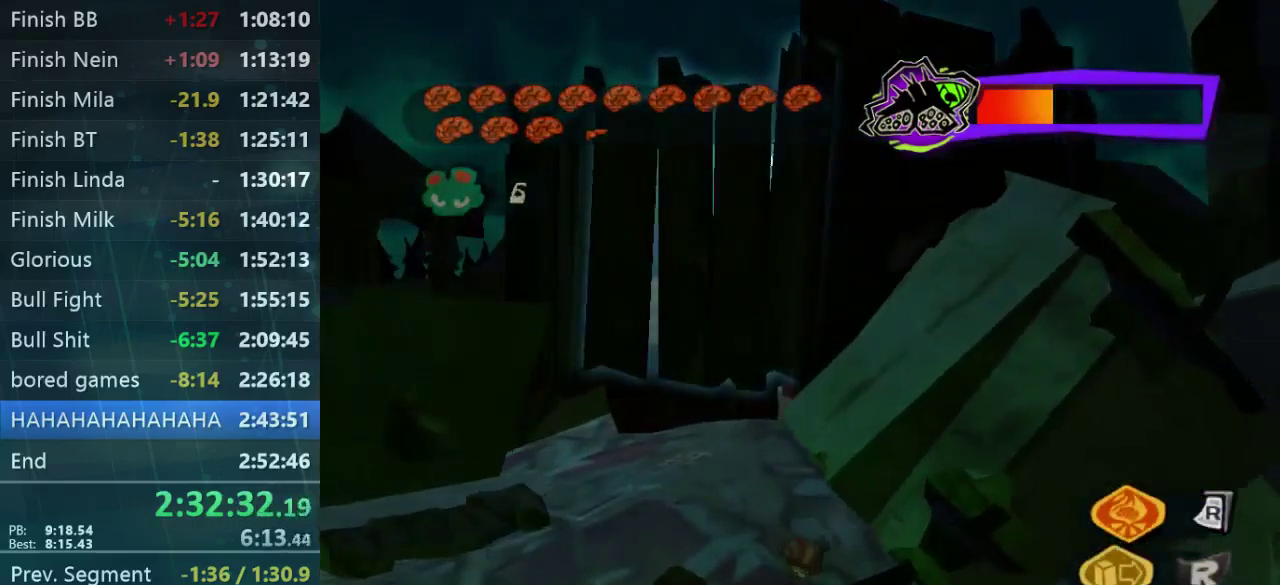
{"buttons": [], "left_stick": "right", "right_stick": "center", "events": [[33, "left_stick", "down"], [100, "R2", "up"], [366, "left_stick", "right"]]}
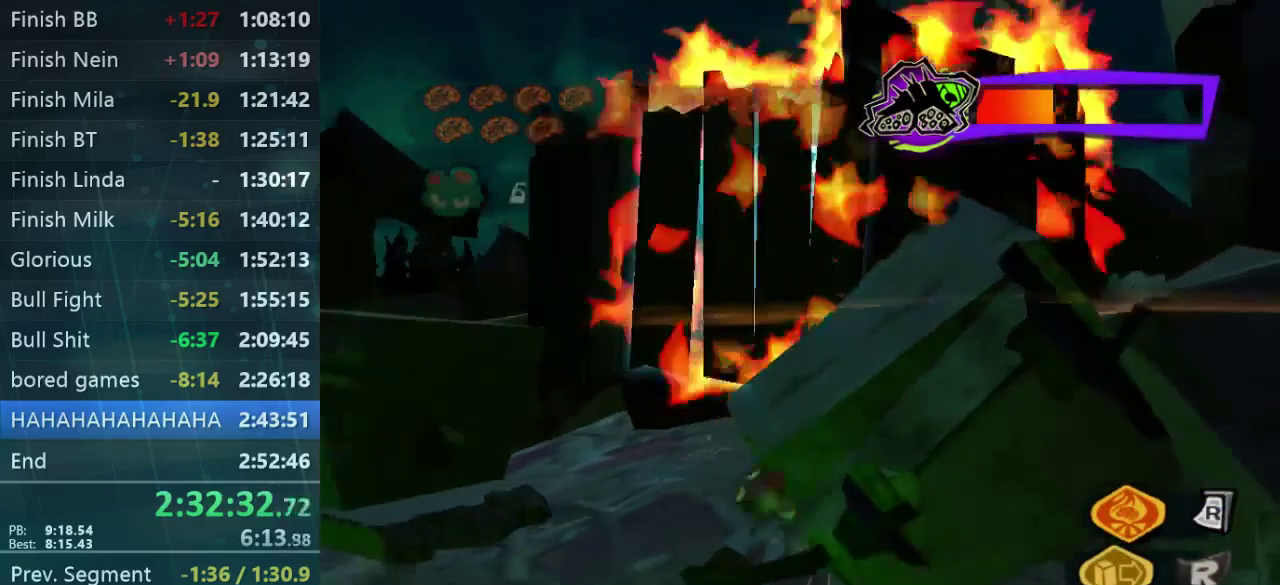
{"buttons": [], "left_stick": "up-right", "right_stick": "center", "events": [[333, "left_stick", "up-right"]]}
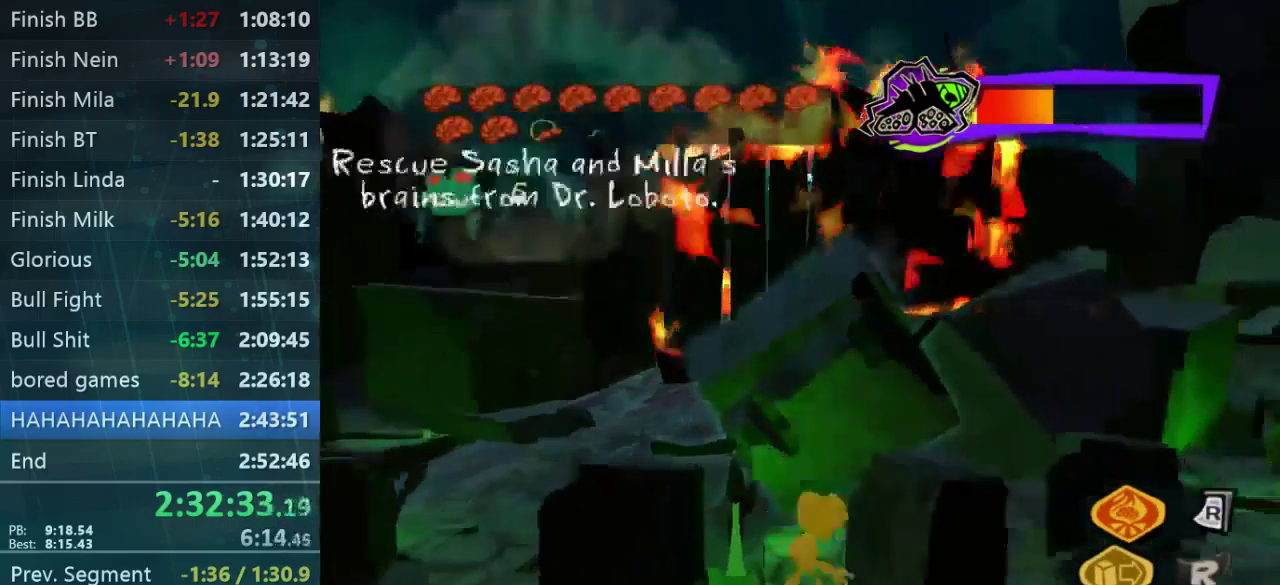
{"buttons": ["L2"], "left_stick": "up-right", "right_stick": "center", "events": [[333, "L2", "down"]]}
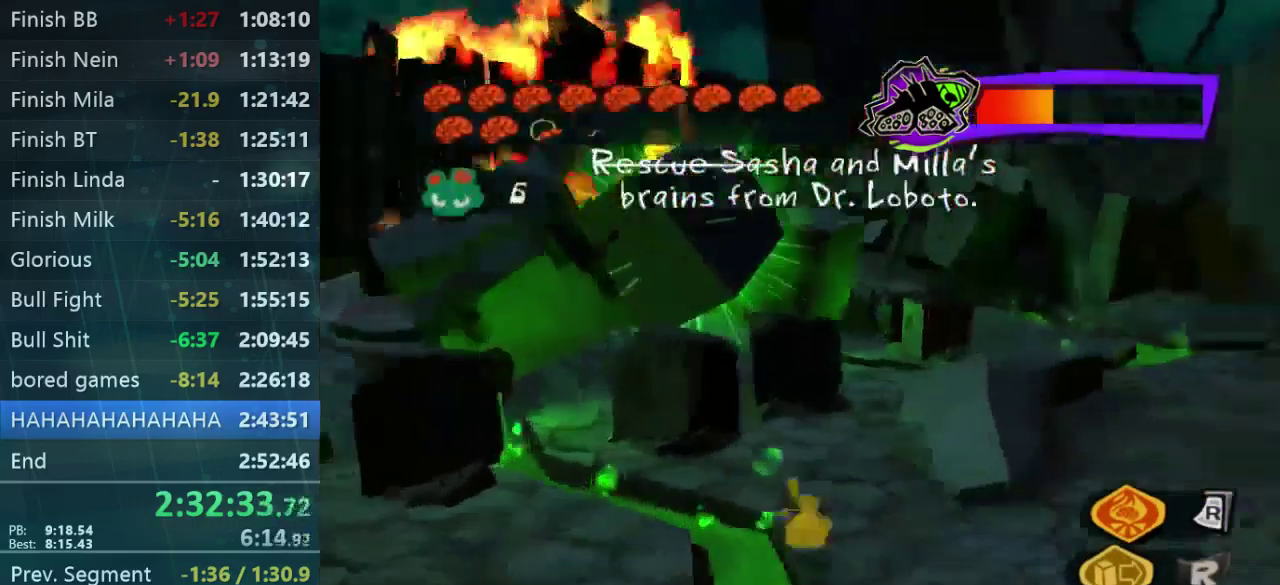
{"buttons": [], "left_stick": "up-right", "right_stick": "center", "events": [[200, "L2", "up"], [300, "right_stick", "left"], [500, "right_stick", "center"]]}
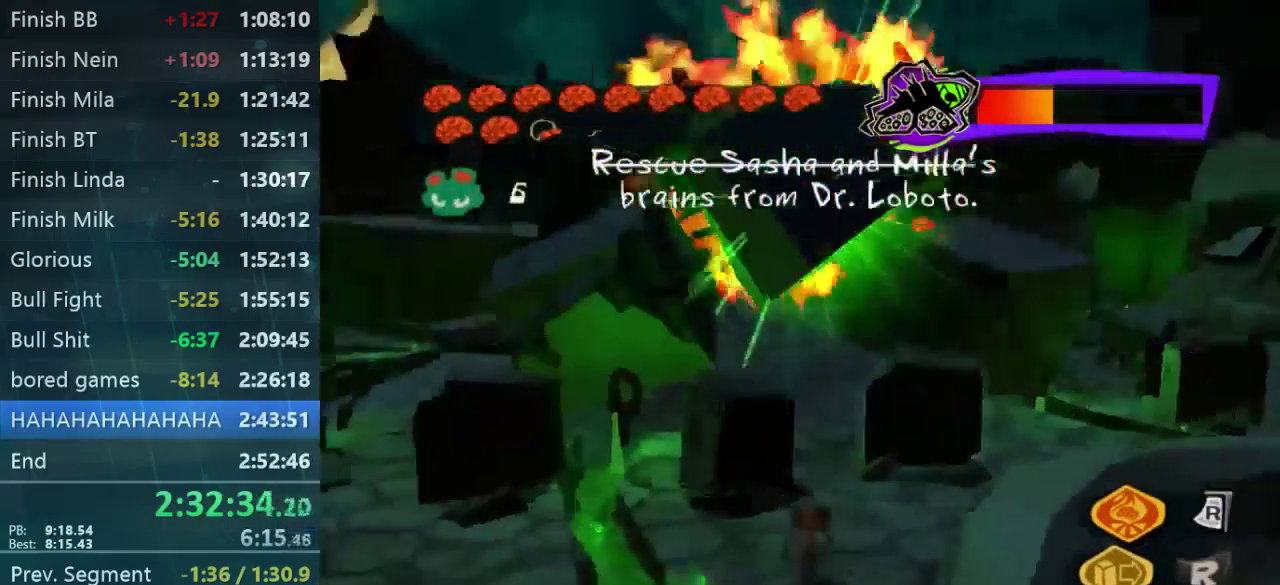
{"buttons": [], "left_stick": "up-right", "right_stick": "center", "events": [[166, "right_stick", "left"], [334, "right_stick", "center"]]}
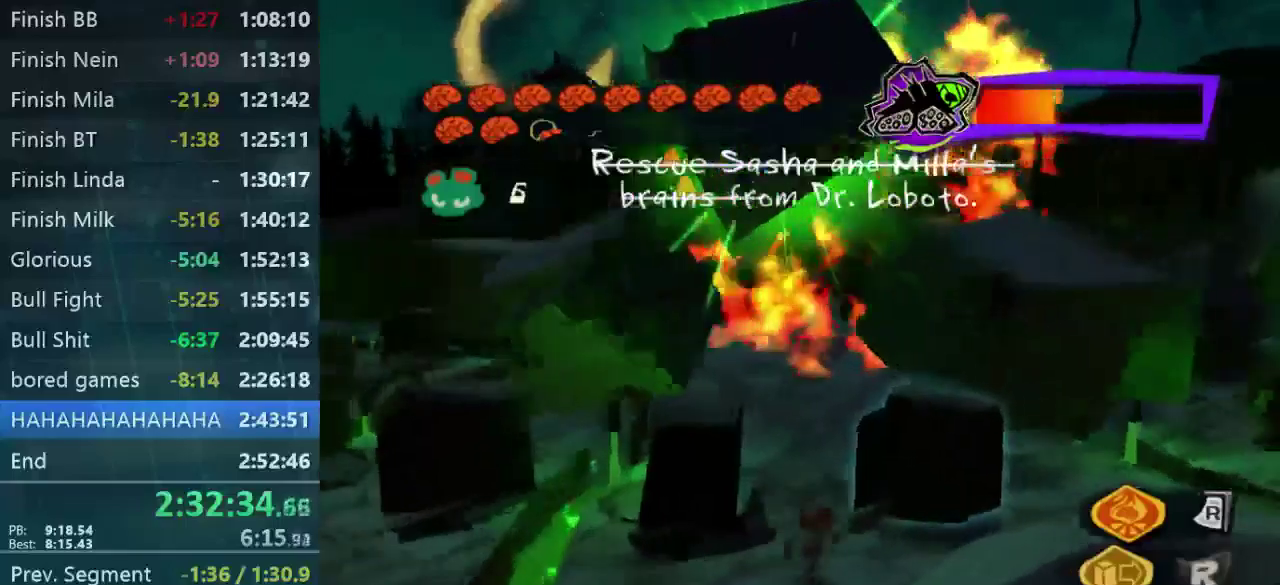
{"buttons": [], "left_stick": "up", "right_stick": "center", "events": [[467, "left_stick", "up"]]}
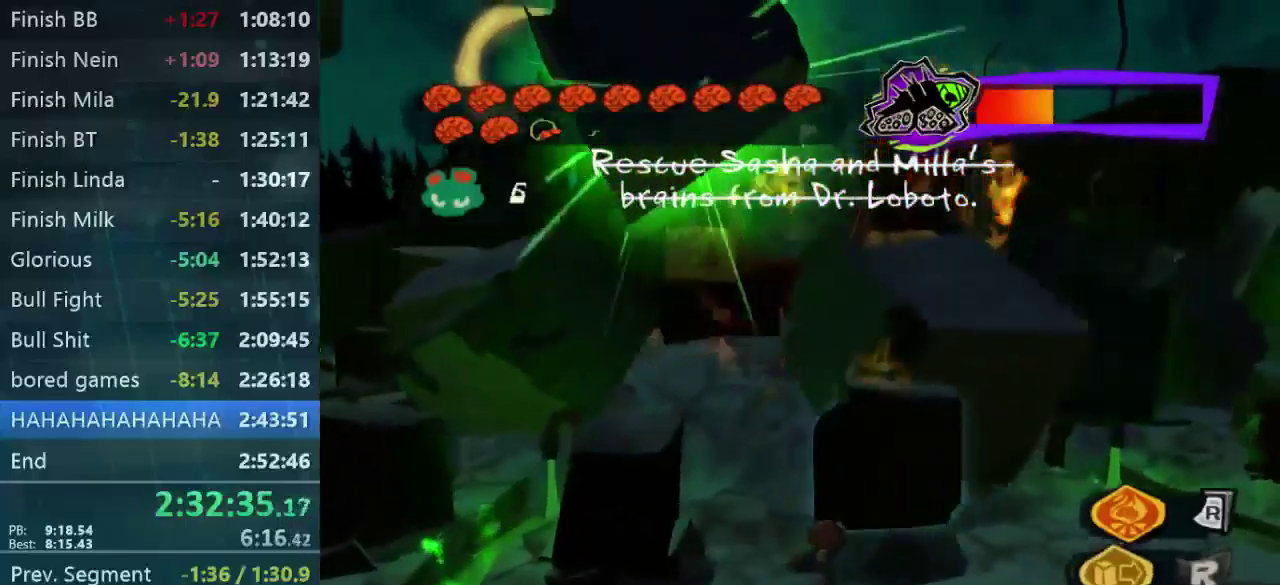
{"buttons": [], "left_stick": "up-left", "right_stick": "center", "events": [[167, "left_stick", "up-left"]]}
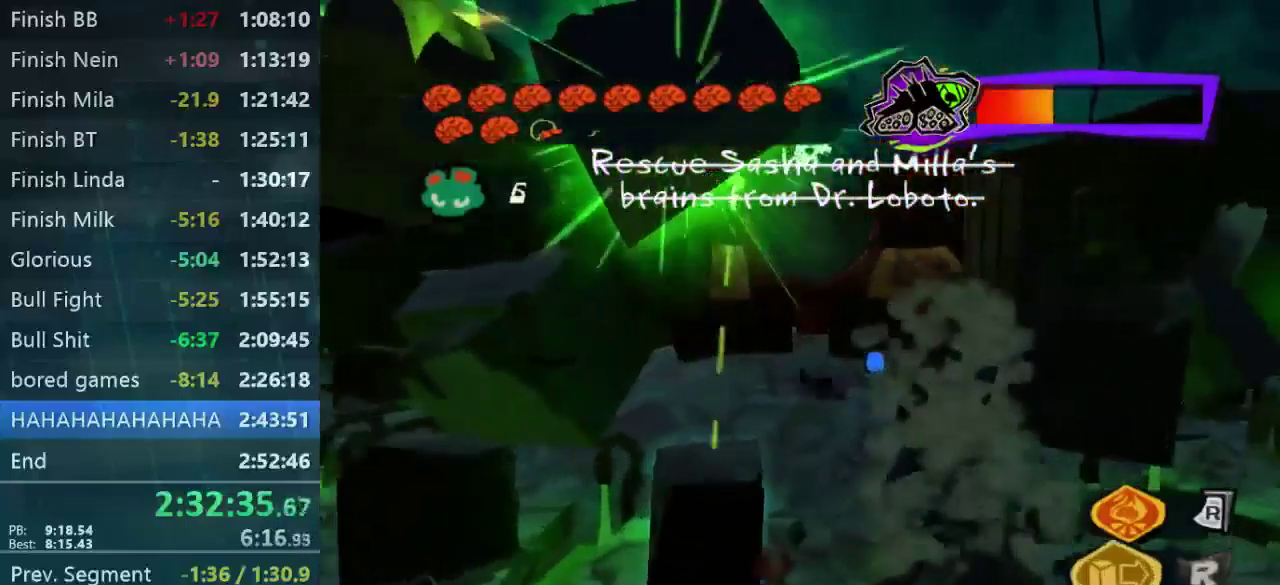
{"buttons": [], "left_stick": "center", "right_stick": "center", "events": [[33, "left_stick", "up"], [433, "left_stick", "center"]]}